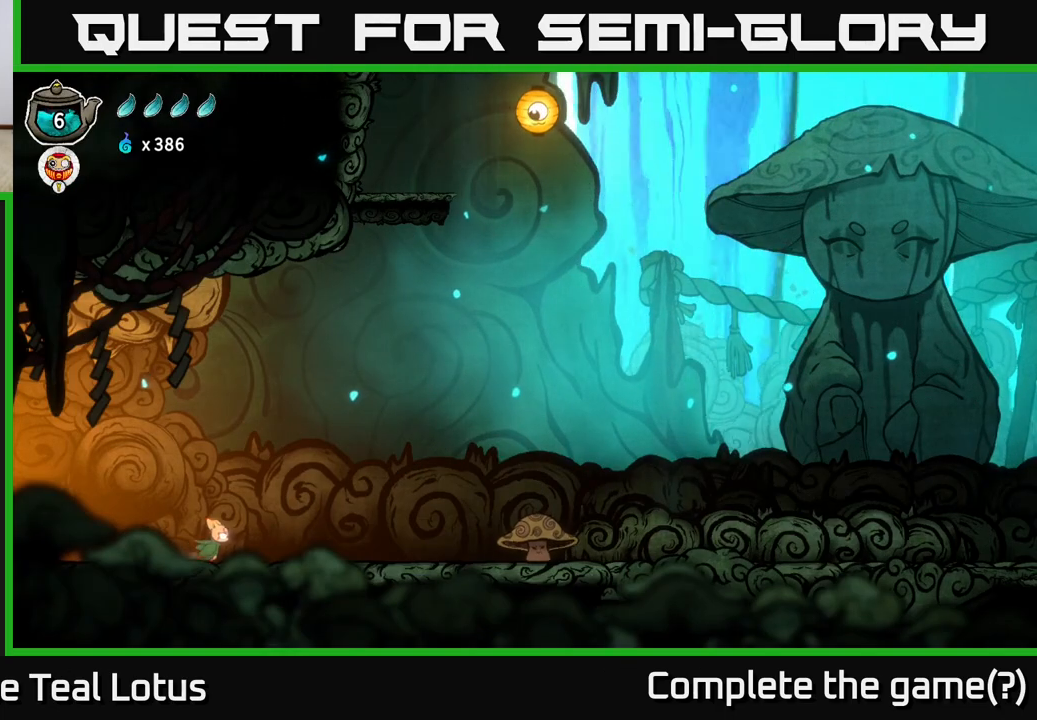
Gameplay with a controller (Xbox layout); each line is a JSON object with the inputs held at the frame after it. "events" lists button and stick changes between this image and that frame as [ms after this image, input, new state], when the widget could be followed in between.
{"buttons": [], "left_stick": "right", "right_stick": "center", "events": []}
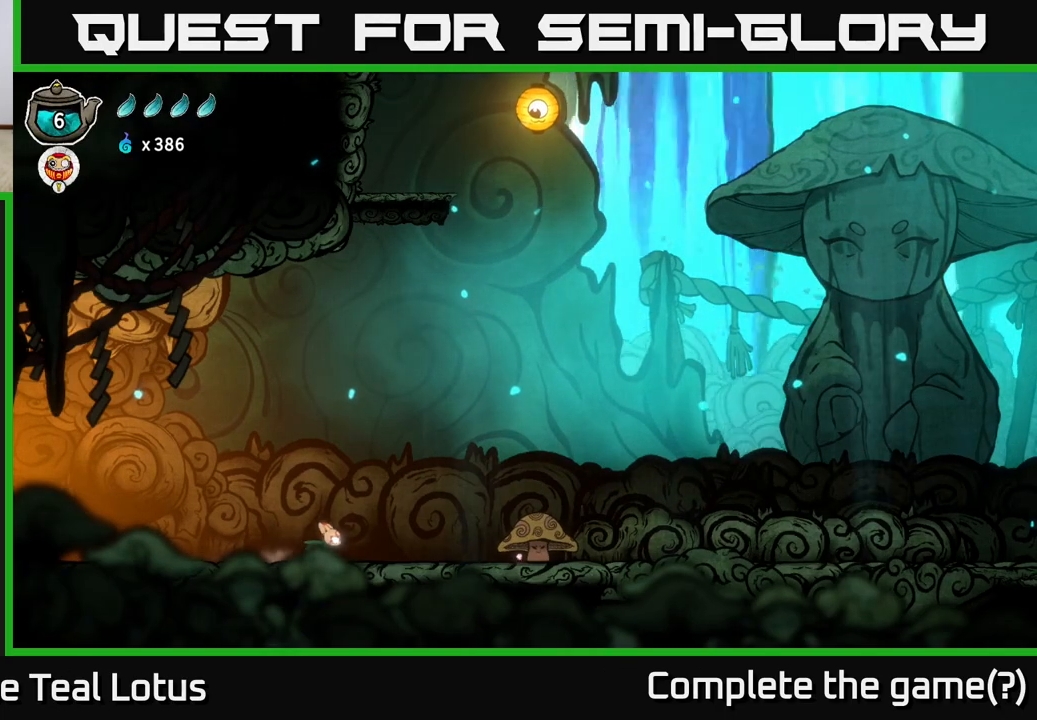
{"buttons": [], "left_stick": "right", "right_stick": "center", "events": []}
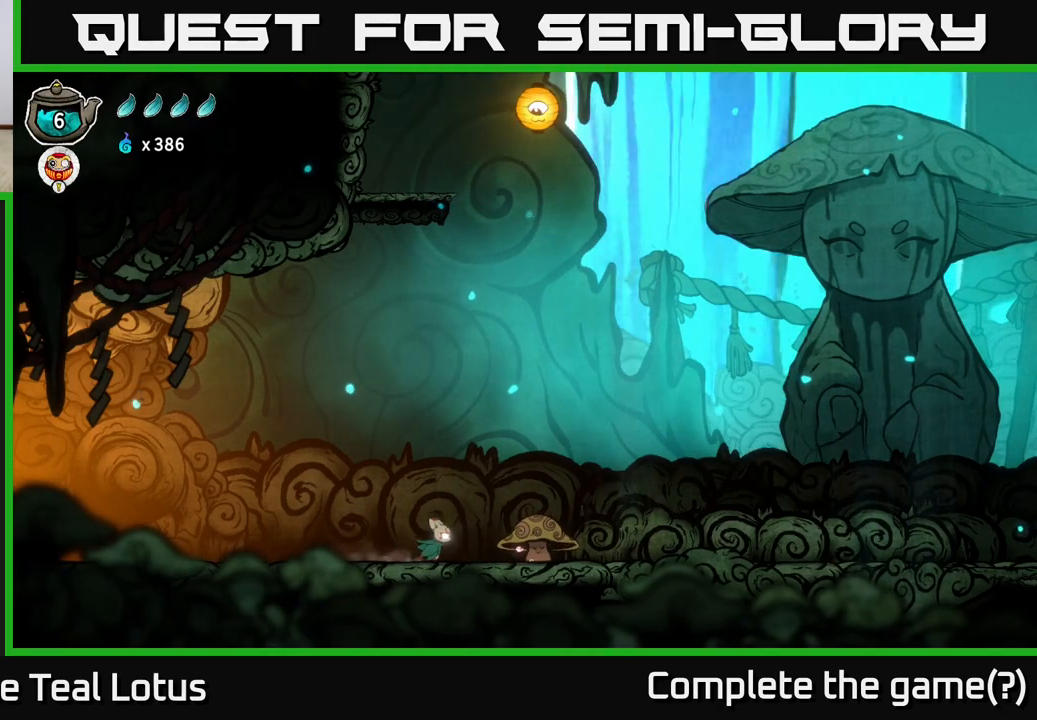
{"buttons": [], "left_stick": "right", "right_stick": "center", "events": []}
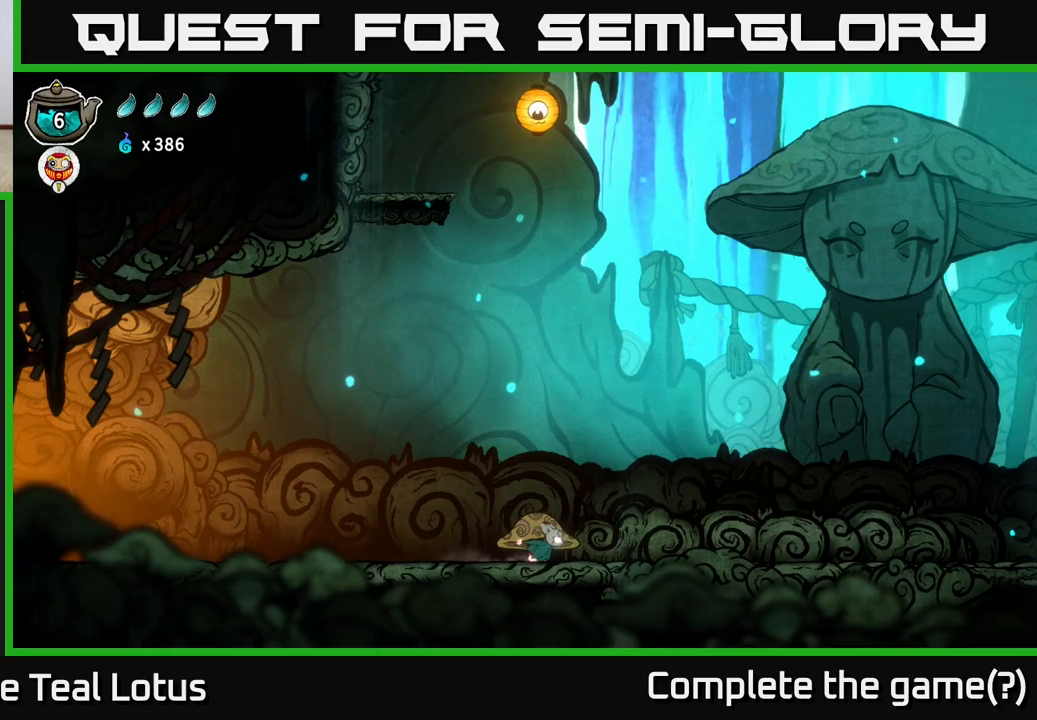
{"buttons": [], "left_stick": "right", "right_stick": "center", "events": []}
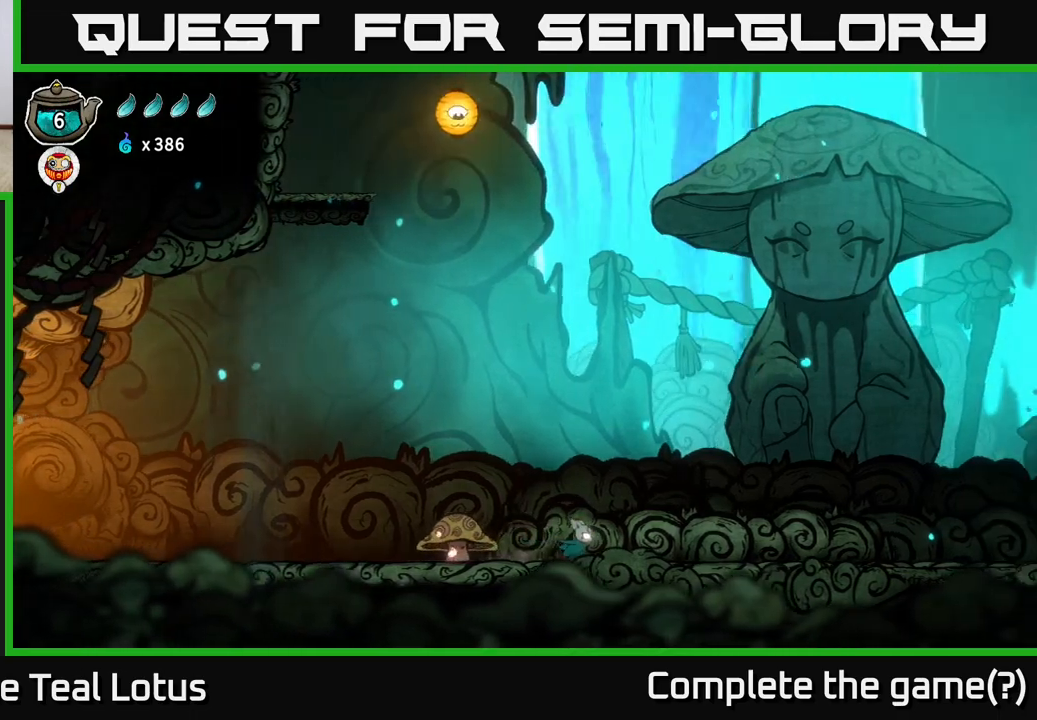
{"buttons": [], "left_stick": "right", "right_stick": "center", "events": []}
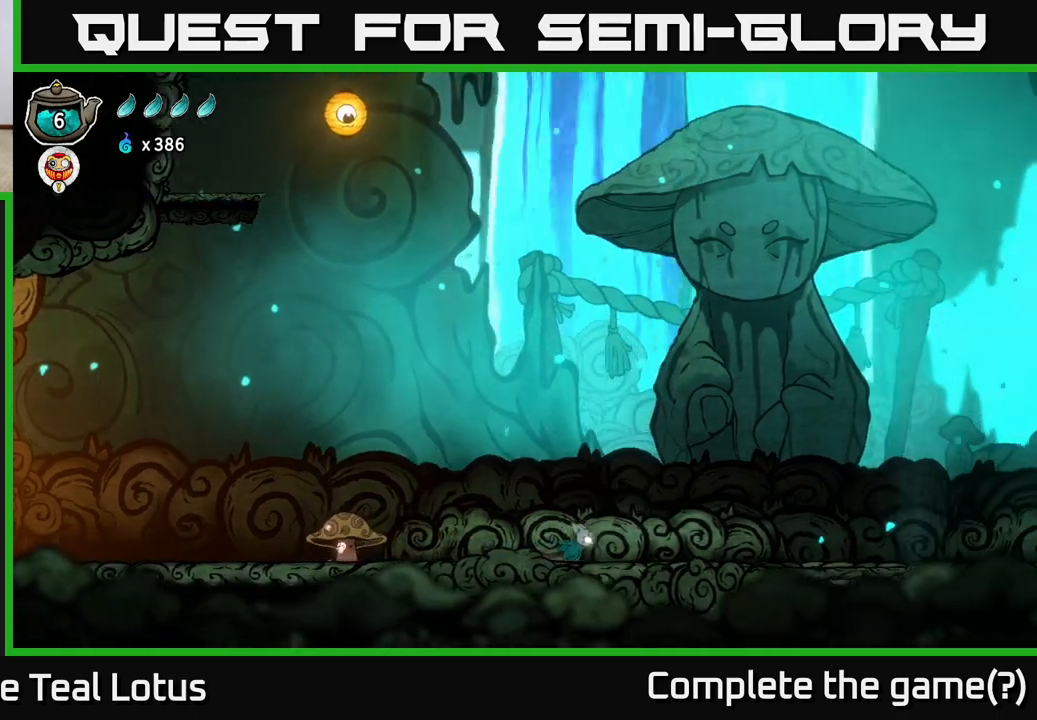
{"buttons": [], "left_stick": "right", "right_stick": "center", "events": []}
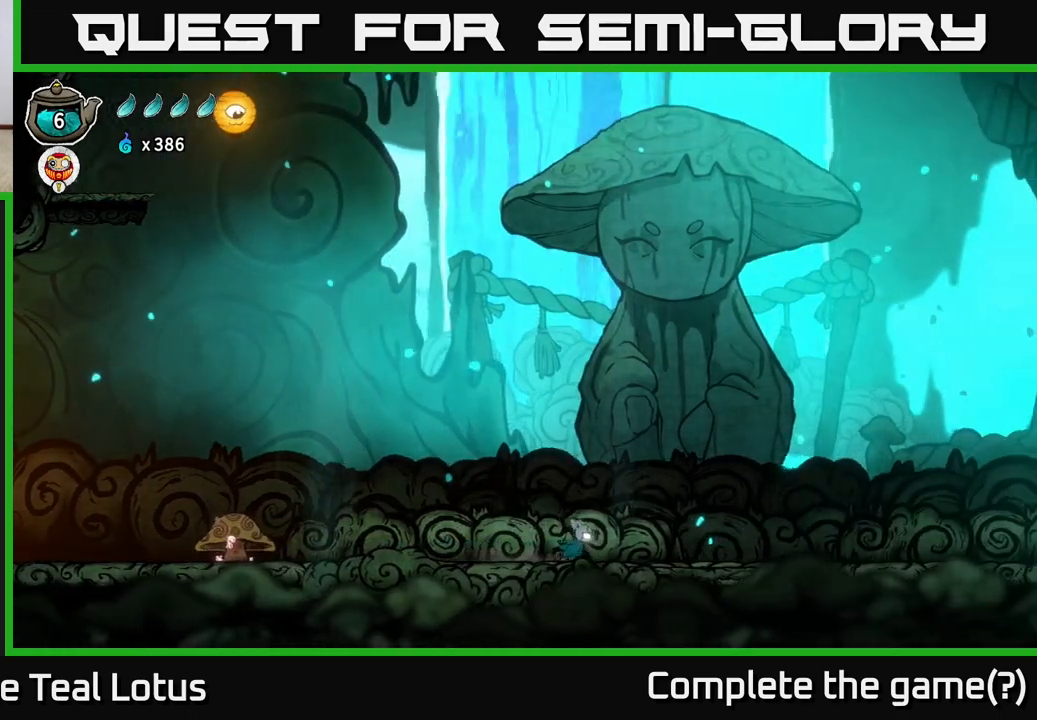
{"buttons": [], "left_stick": "right", "right_stick": "center", "events": []}
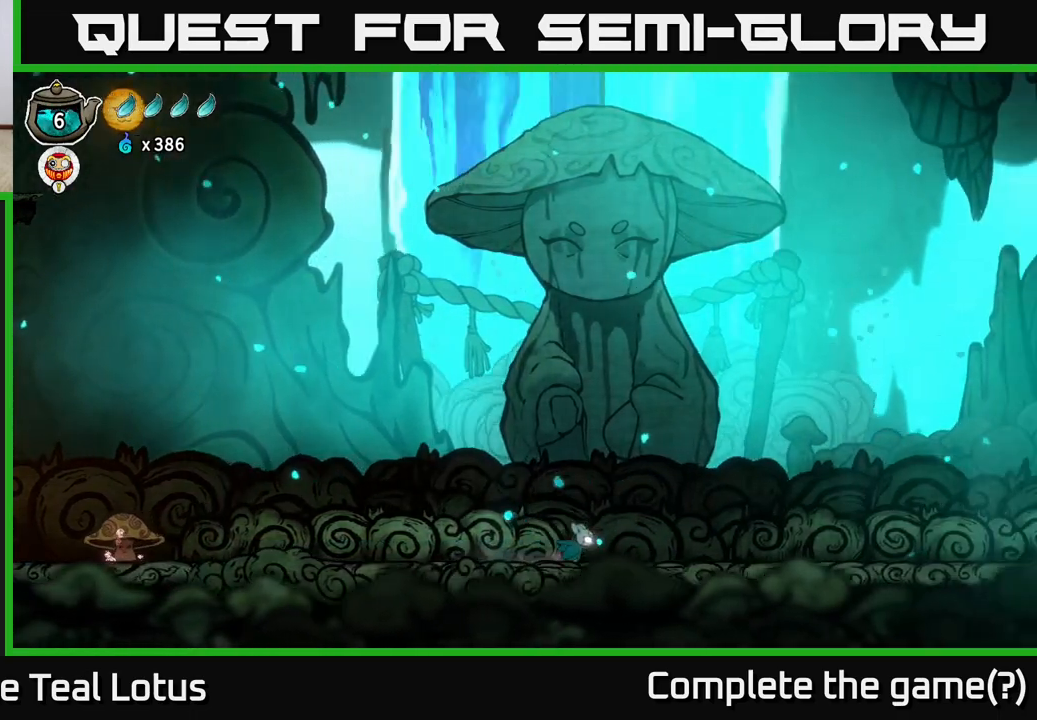
{"buttons": [], "left_stick": "right", "right_stick": "center", "events": []}
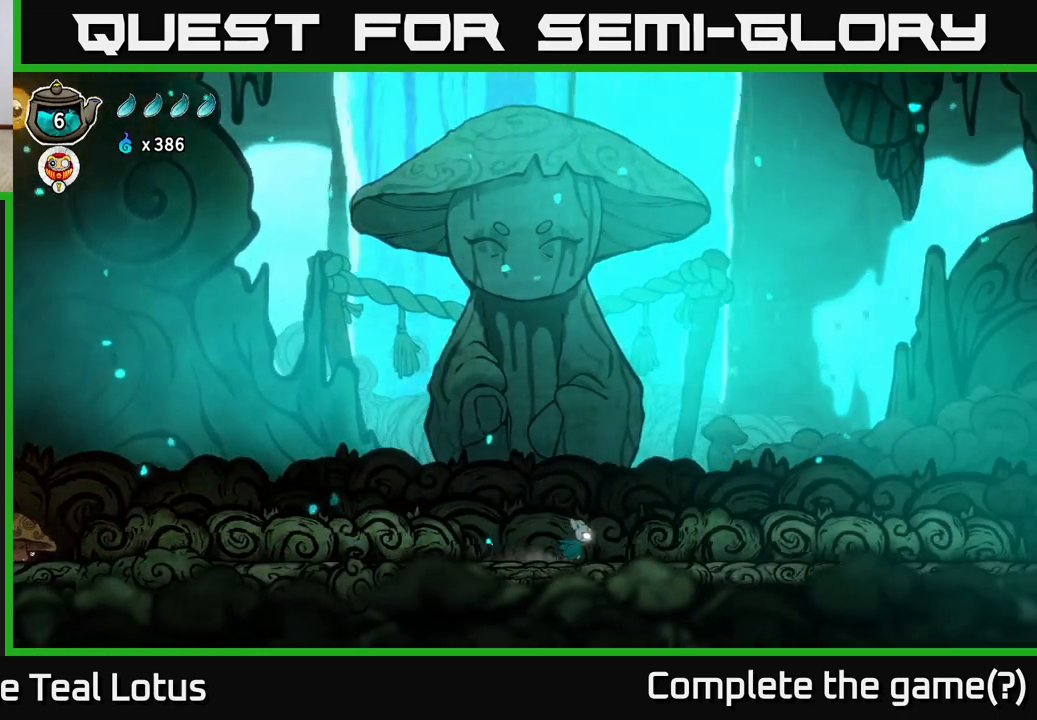
{"buttons": [], "left_stick": "right", "right_stick": "center", "events": []}
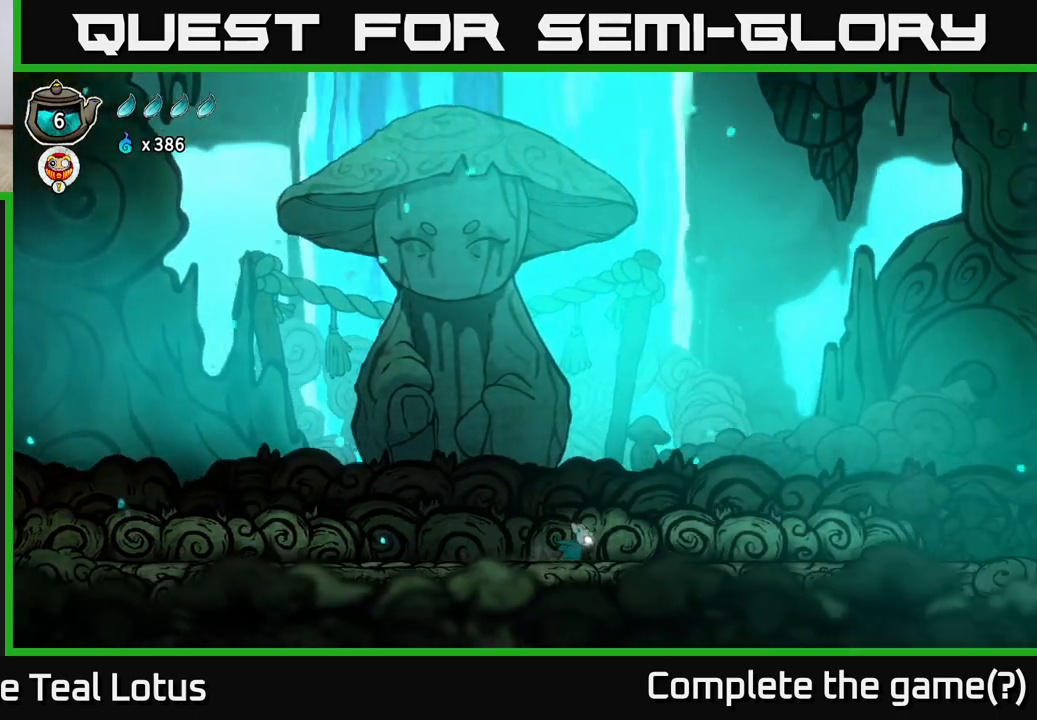
{"buttons": [], "left_stick": "right", "right_stick": "center", "events": []}
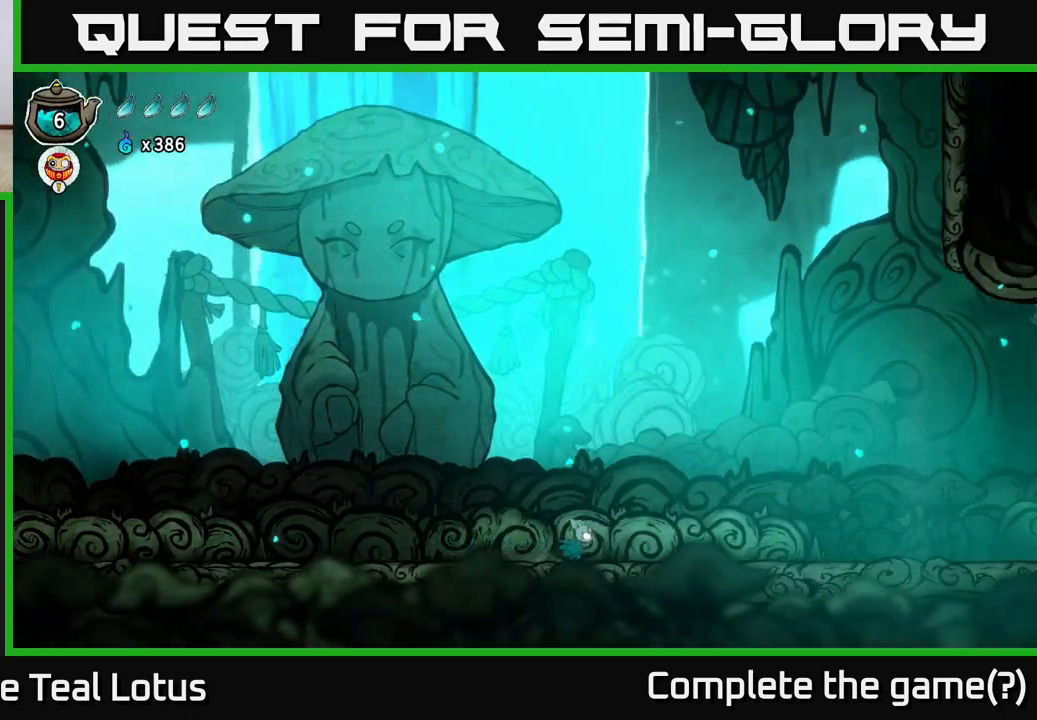
{"buttons": [], "left_stick": "right", "right_stick": "center", "events": []}
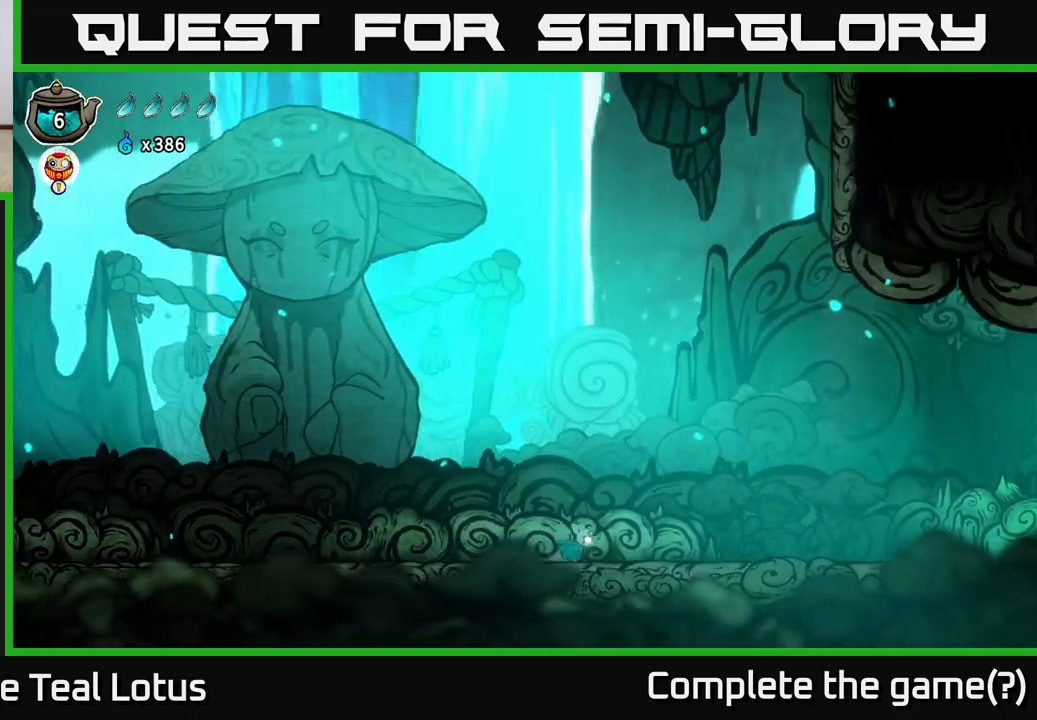
{"buttons": [], "left_stick": "right", "right_stick": "center", "events": []}
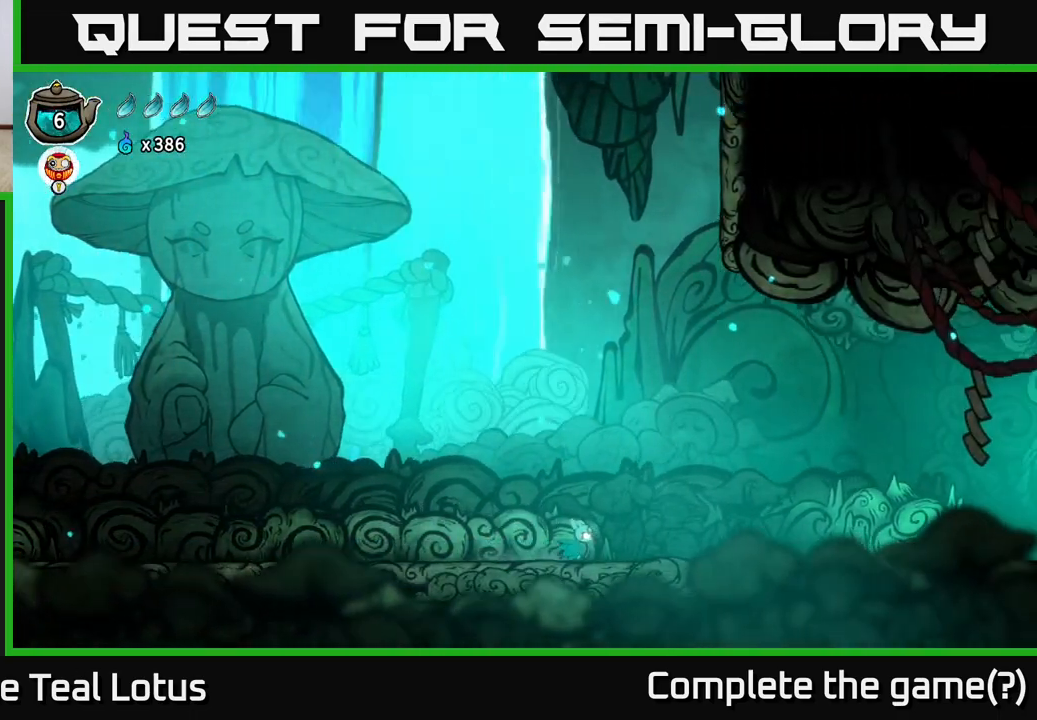
{"buttons": [], "left_stick": "right", "right_stick": "center", "events": []}
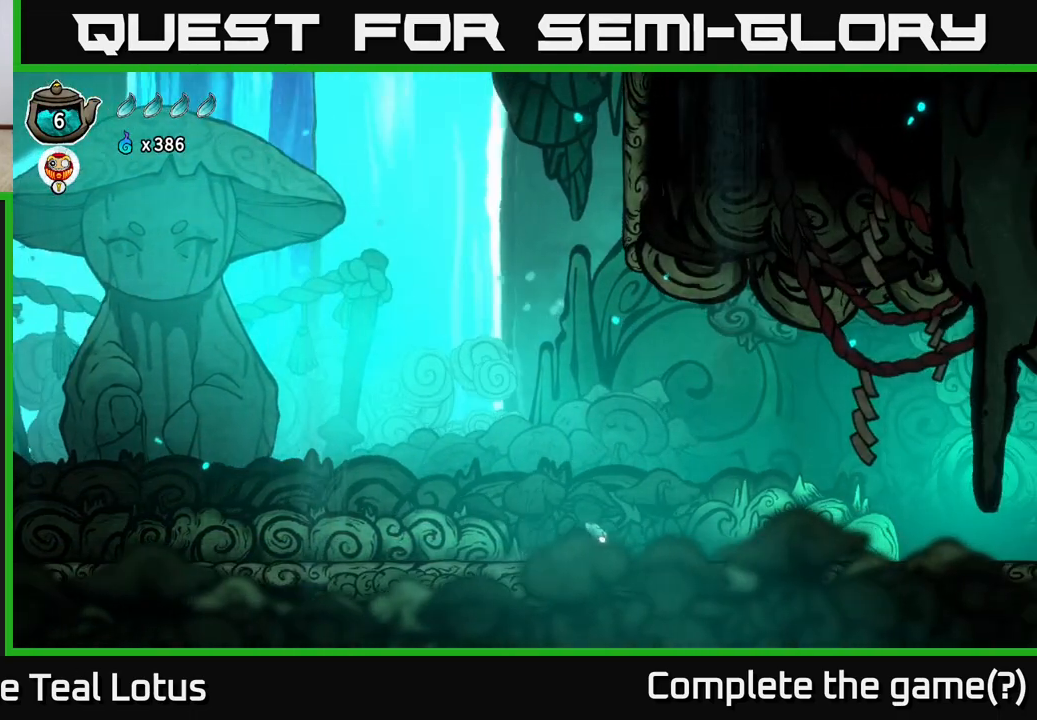
{"buttons": [], "left_stick": "right", "right_stick": "center", "events": []}
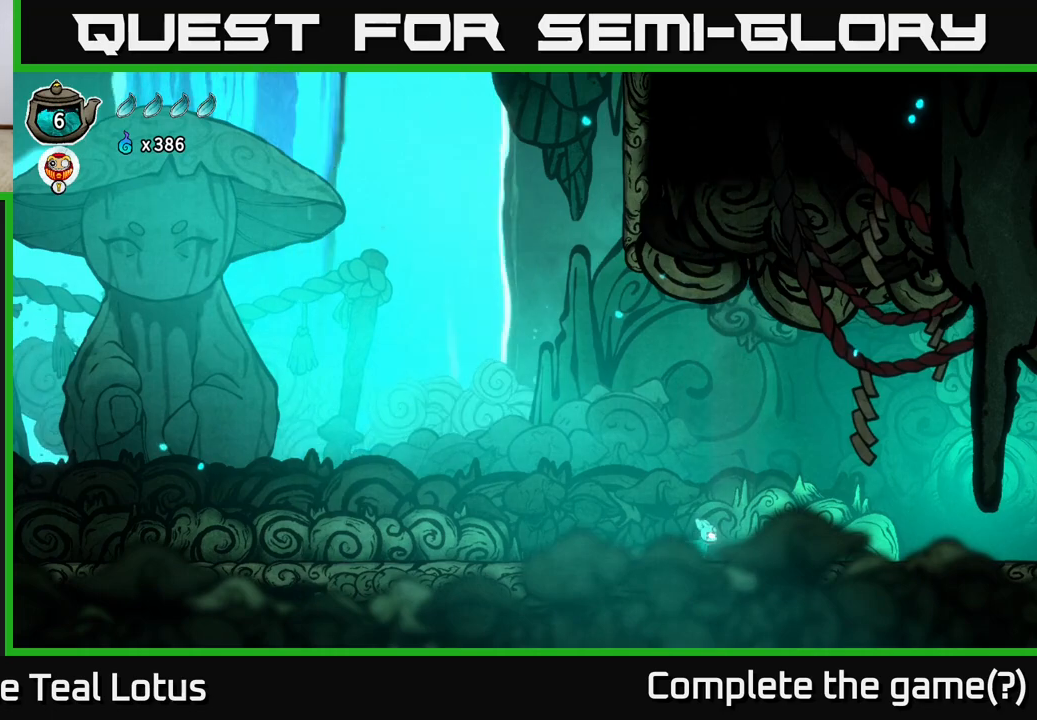
{"buttons": ["A"], "left_stick": "right", "right_stick": "center", "events": [[67, "A", "down"]]}
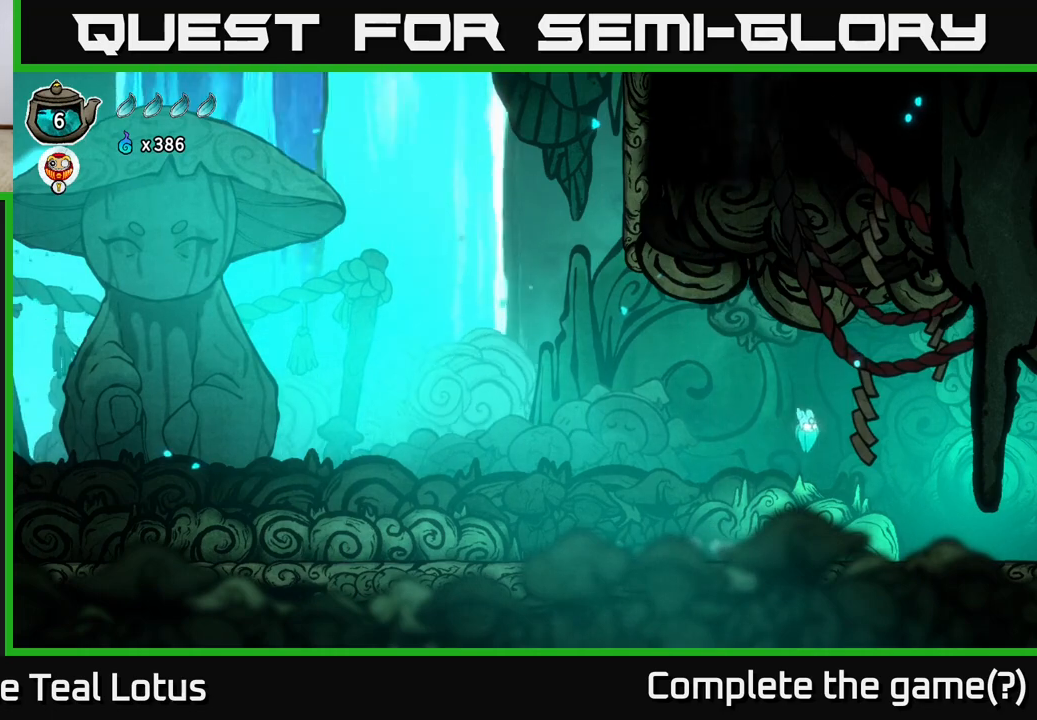
{"buttons": [], "left_stick": "right", "right_stick": "center", "events": [[133, "A", "up"]]}
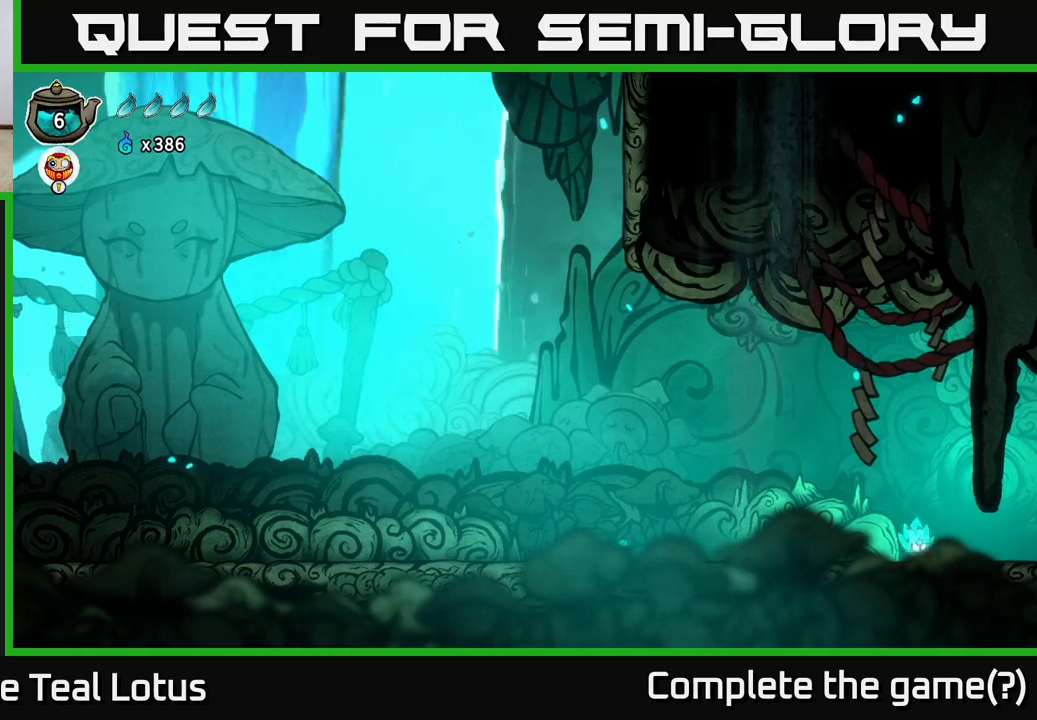
{"buttons": [], "left_stick": "right", "right_stick": "center", "events": []}
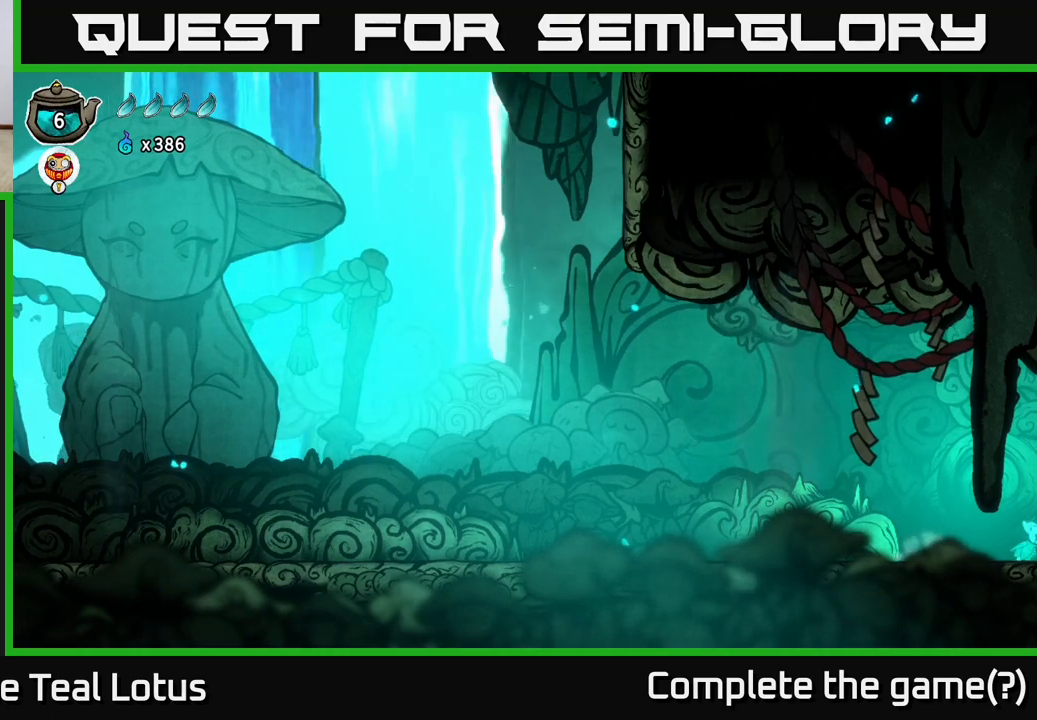
{"buttons": [], "left_stick": "right", "right_stick": "center", "events": []}
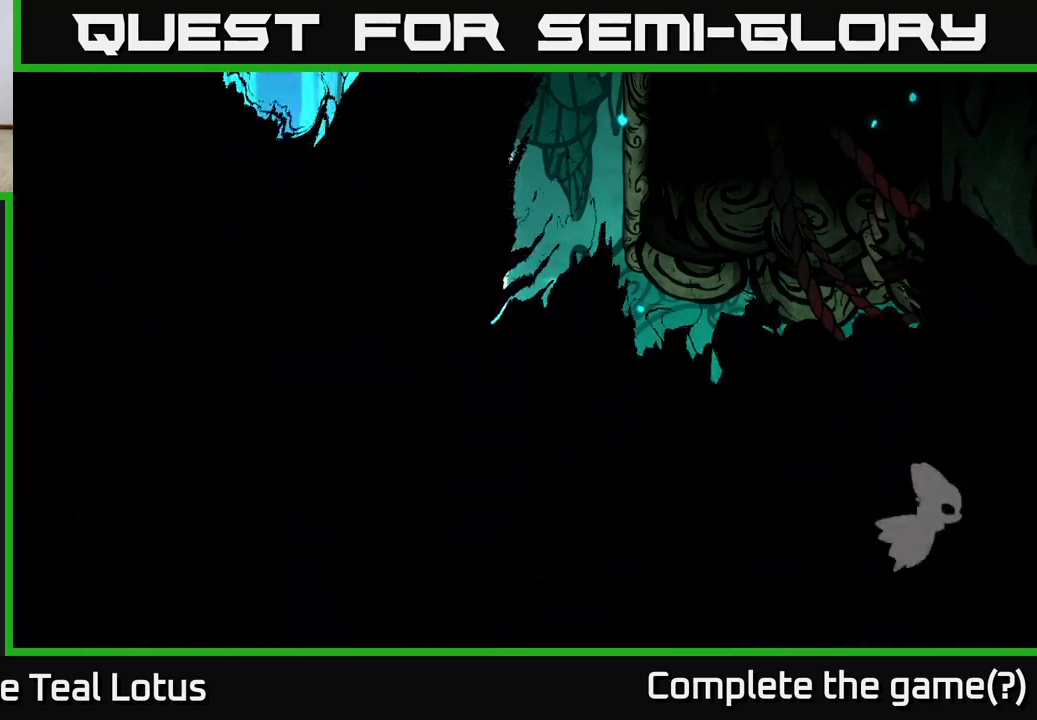
{"buttons": [], "left_stick": "right", "right_stick": "center", "events": [[17, "left_stick", "center"], [167, "left_stick", "right"]]}
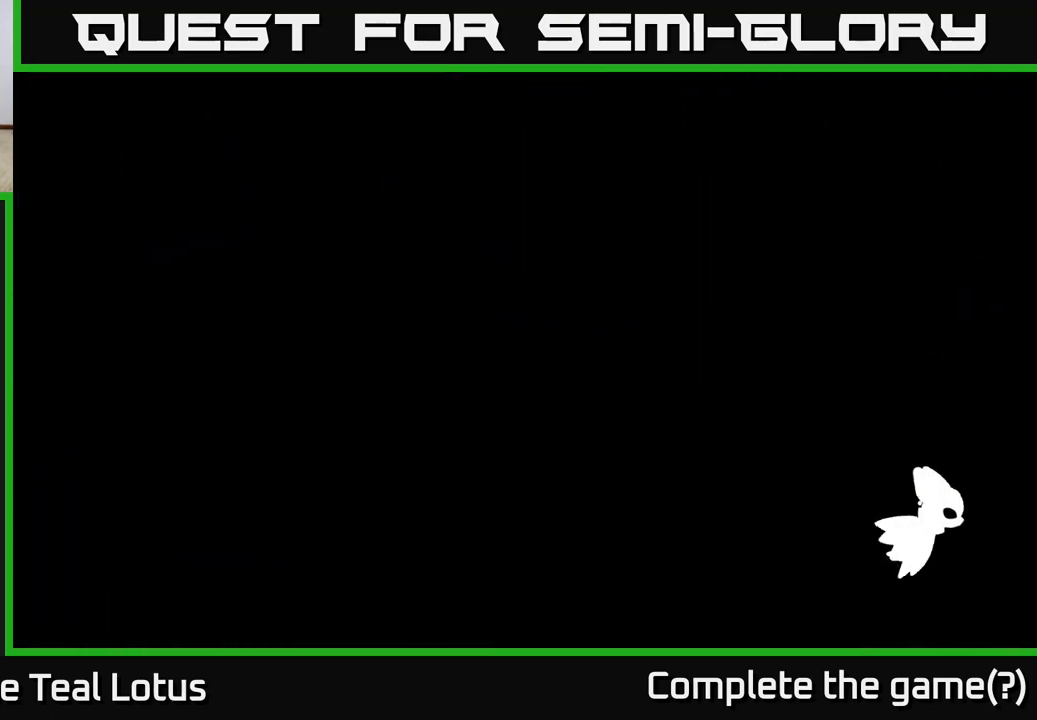
{"buttons": [], "left_stick": "right", "right_stick": "center", "events": []}
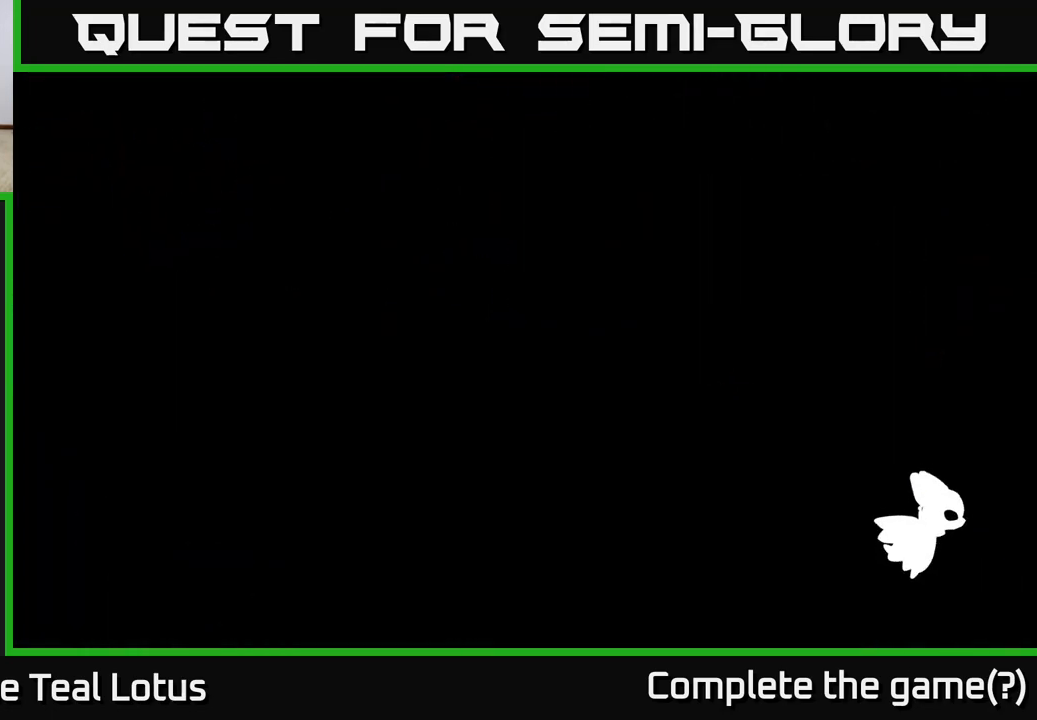
{"buttons": [], "left_stick": "right", "right_stick": "center", "events": []}
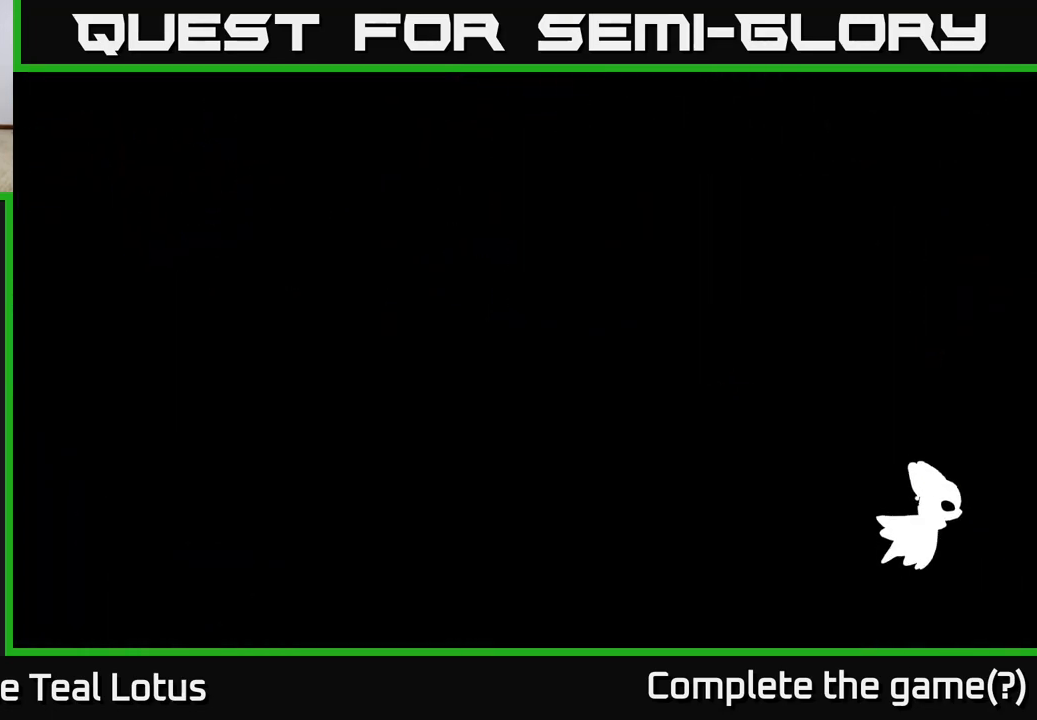
{"buttons": [], "left_stick": "right", "right_stick": "center", "events": []}
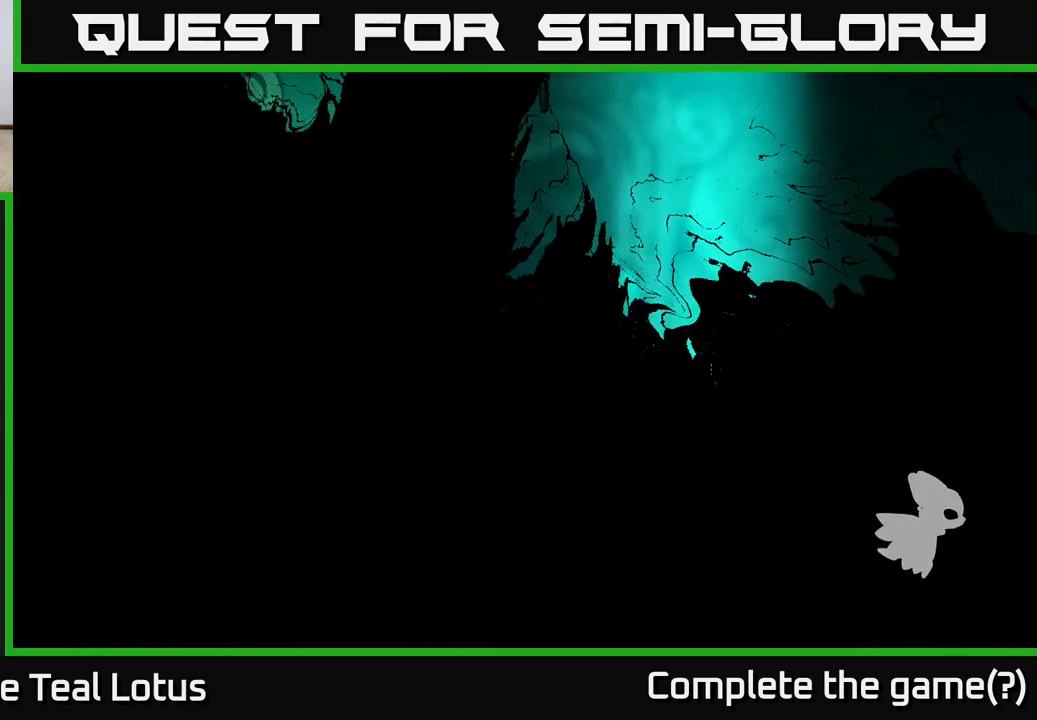
{"buttons": [], "left_stick": "right", "right_stick": "center", "events": []}
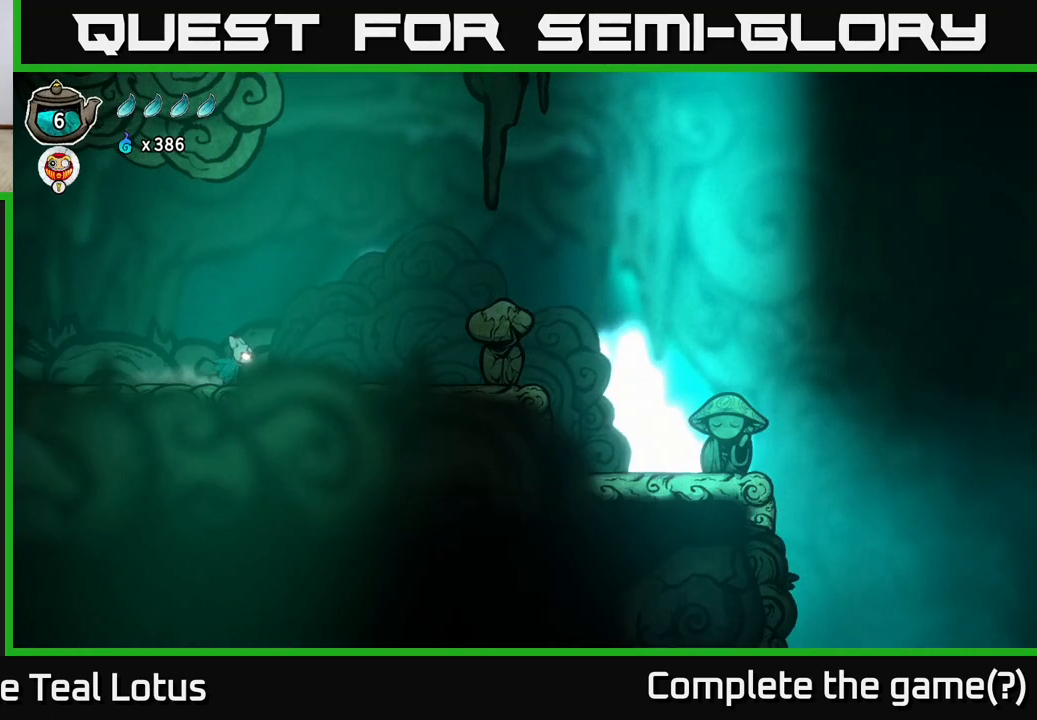
{"buttons": [], "left_stick": "right", "right_stick": "center", "events": []}
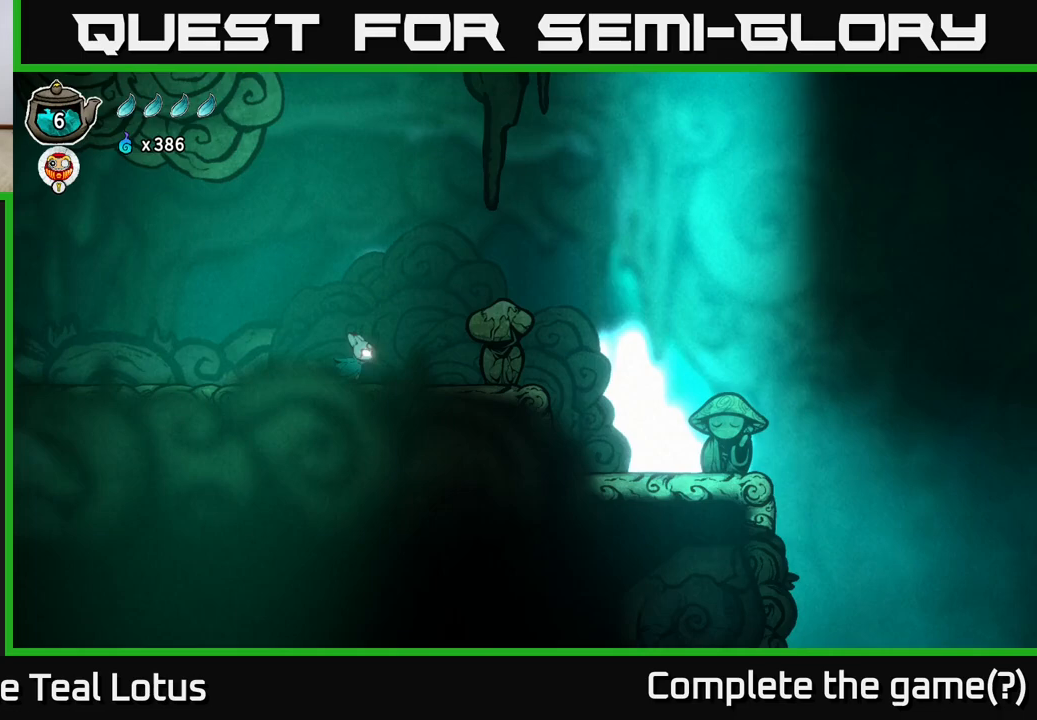
{"buttons": ["A", "X"], "left_stick": "right", "right_stick": "center", "events": [[150, "A", "down"], [283, "X", "down"]]}
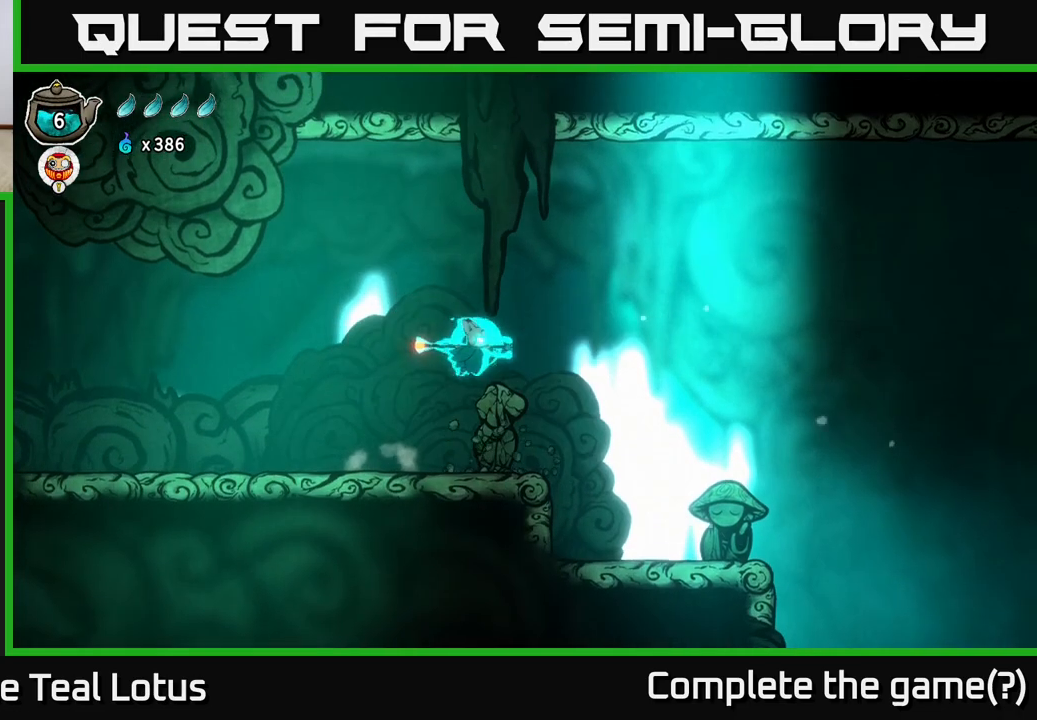
{"buttons": [], "left_stick": "right", "right_stick": "center", "events": [[50, "A", "up"], [50, "X", "up"], [267, "A", "down"], [383, "A", "up"]]}
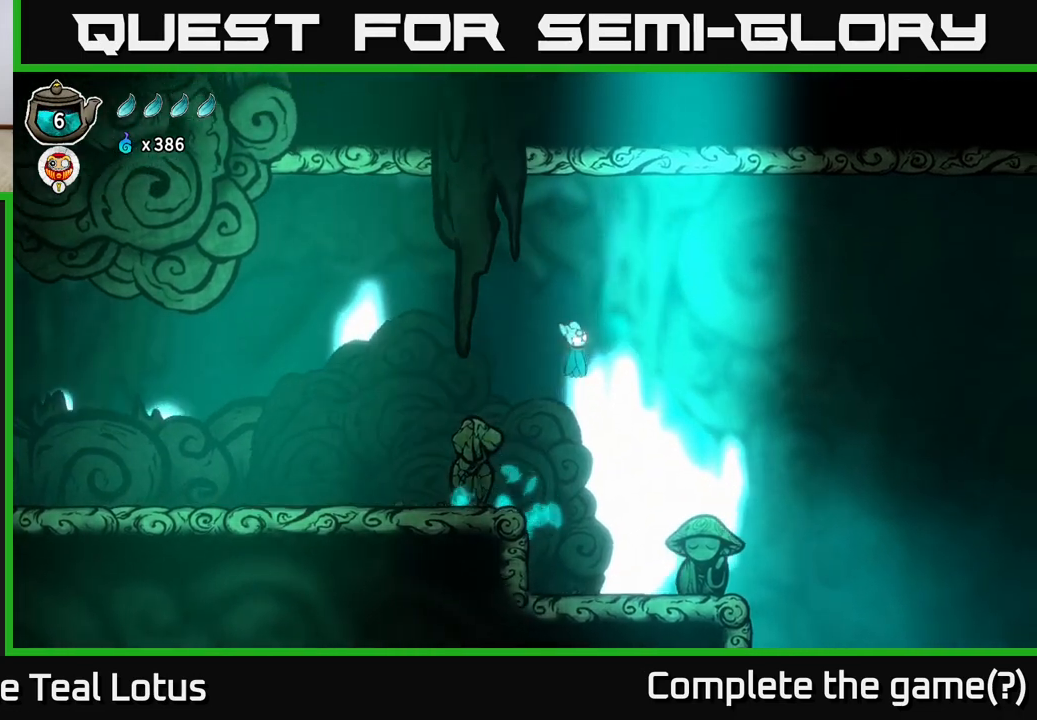
{"buttons": ["X"], "left_stick": "down-right", "right_stick": "center", "events": [[233, "left_stick", "down-right"], [383, "X", "down"]]}
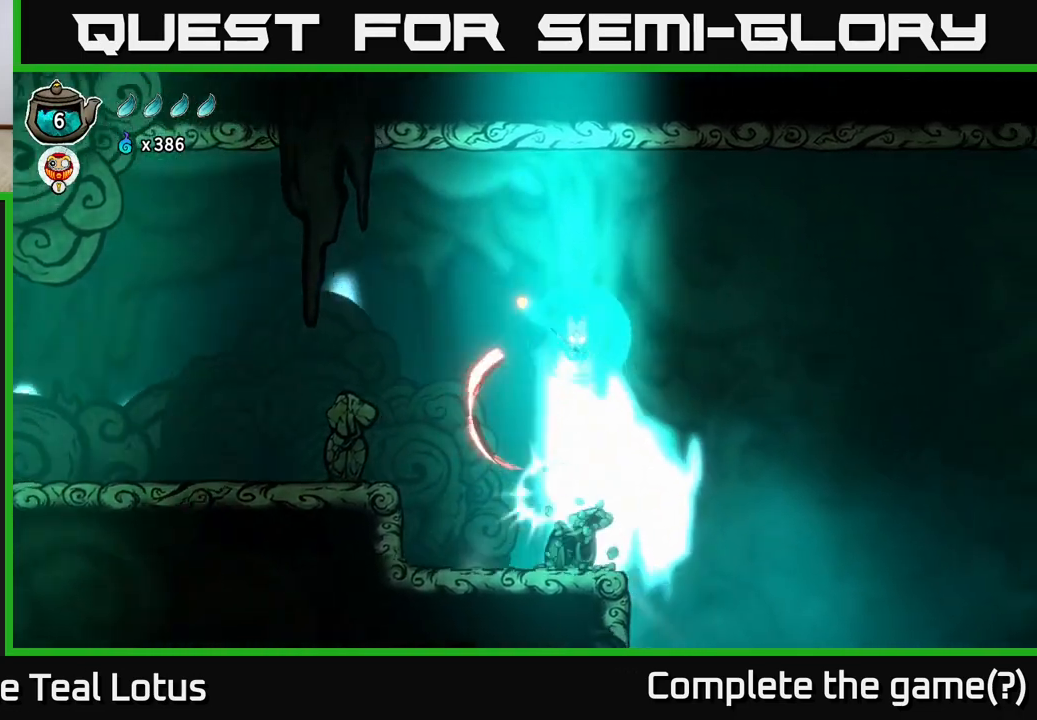
{"buttons": [], "left_stick": "right", "right_stick": "center", "events": [[67, "left_stick", "right"], [317, "X", "up"]]}
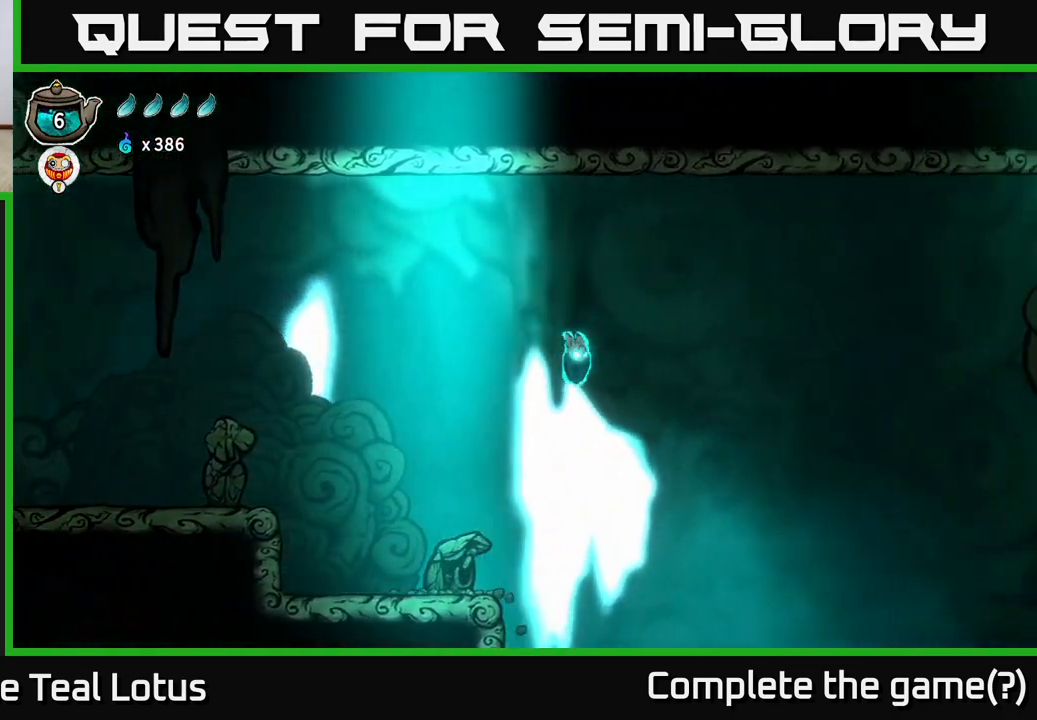
{"buttons": [], "left_stick": "right", "right_stick": "center", "events": []}
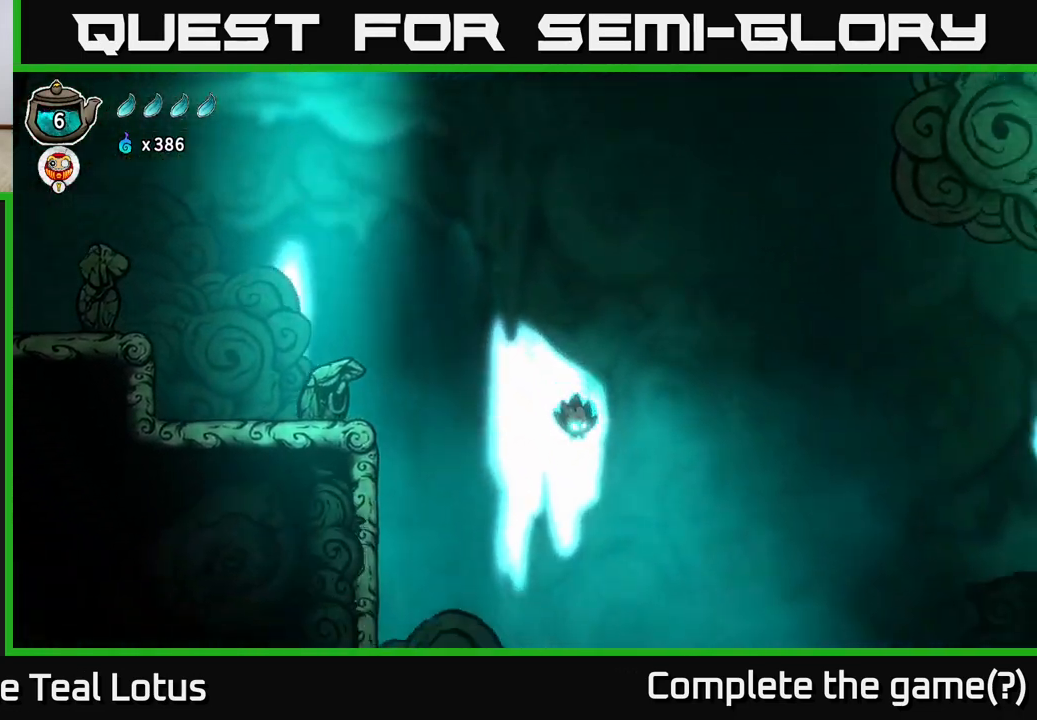
{"buttons": ["A"], "left_stick": "right", "right_stick": "center", "events": [[333, "A", "down"]]}